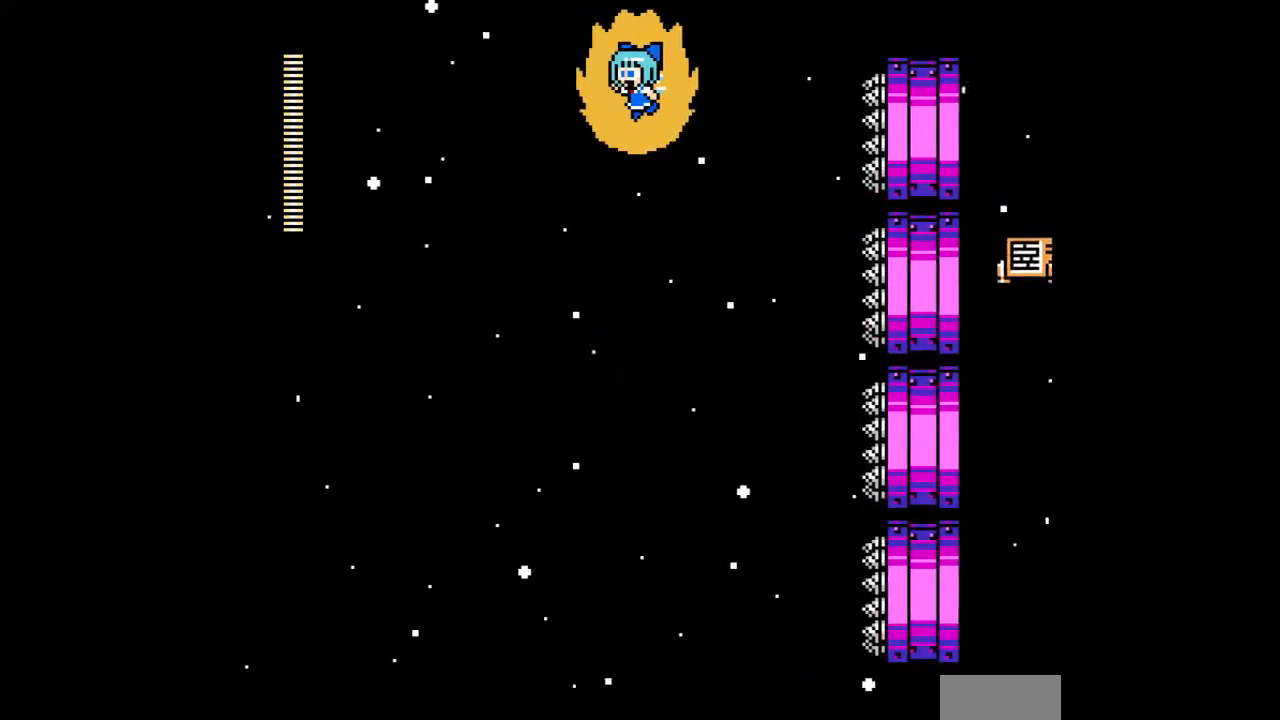
Gameplay with a controller; each line is a JSON object with the inputs held at the frame after it. "events" lists button and stick changes between this image and that frame as [ms after this image, input, new state], when the widget could be followed in between. Not read: L3 R3.
{"buttons": [], "events": [[167, "DPAD_LEFT", "up"]]}
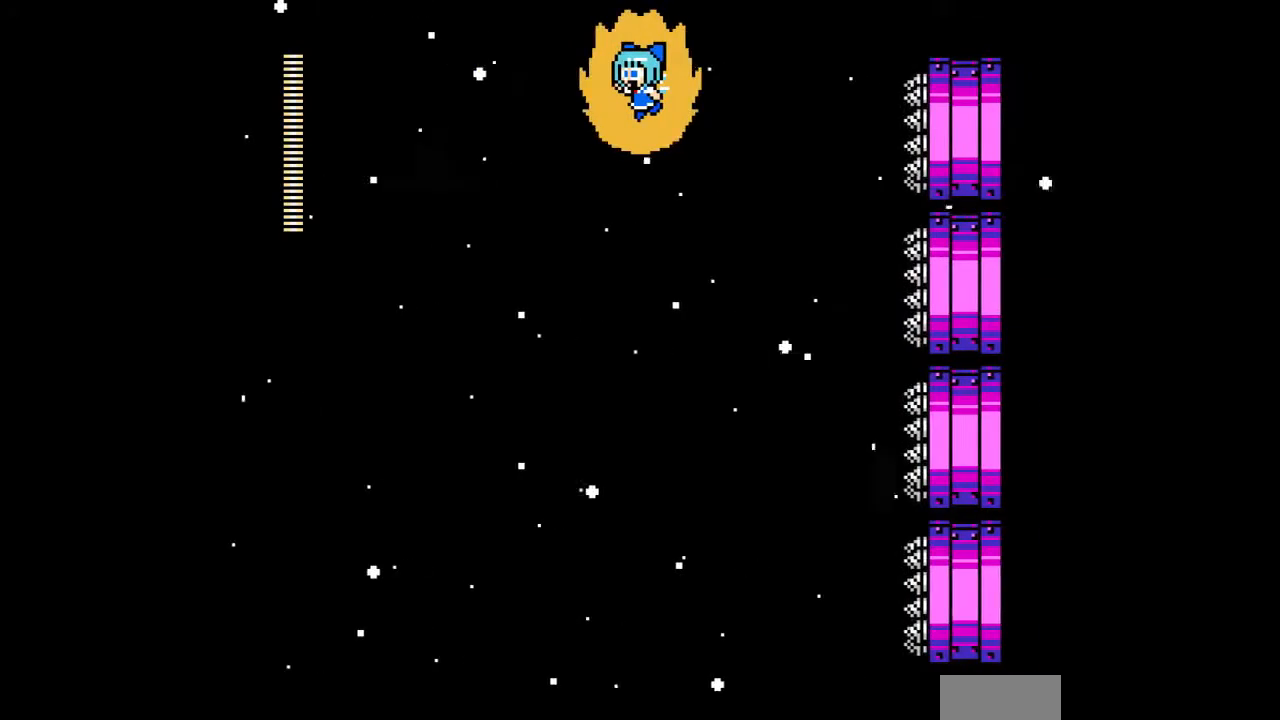
{"buttons": [], "events": [[100, "DPAD_LEFT", "down"], [367, "DPAD_LEFT", "up"]]}
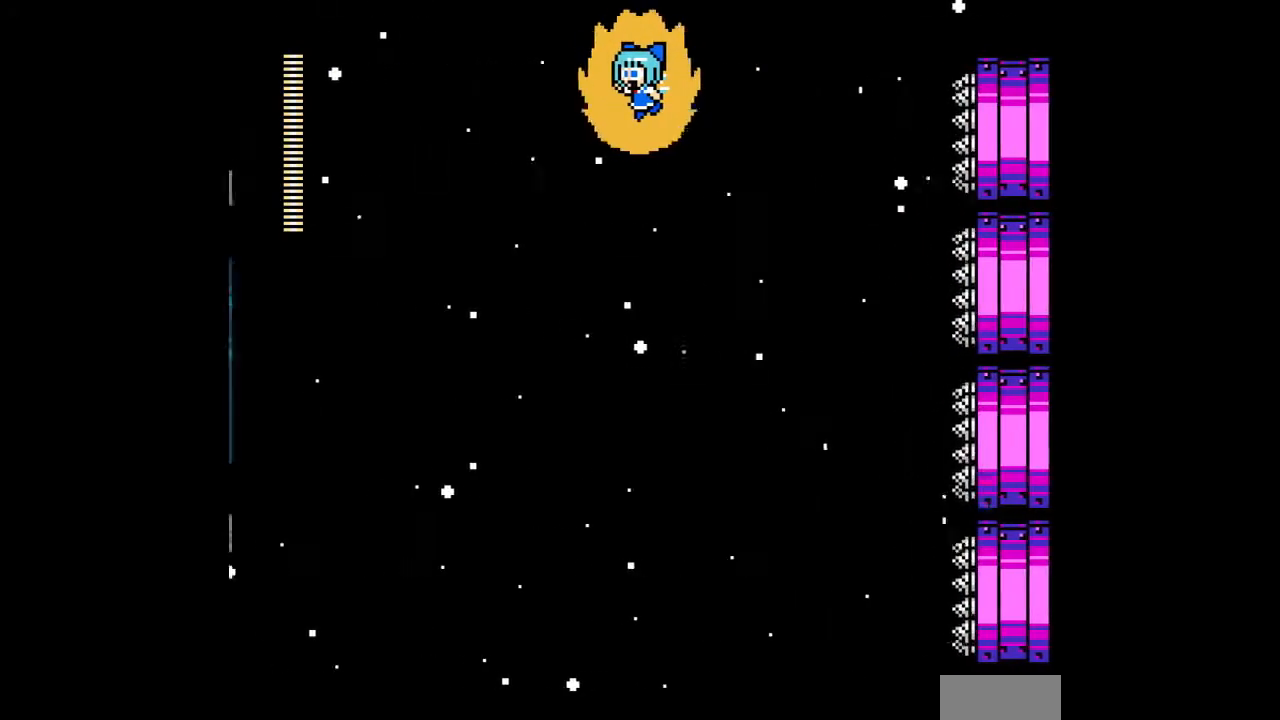
{"buttons": ["DPAD_LEFT"], "events": [[333, "DPAD_LEFT", "down"]]}
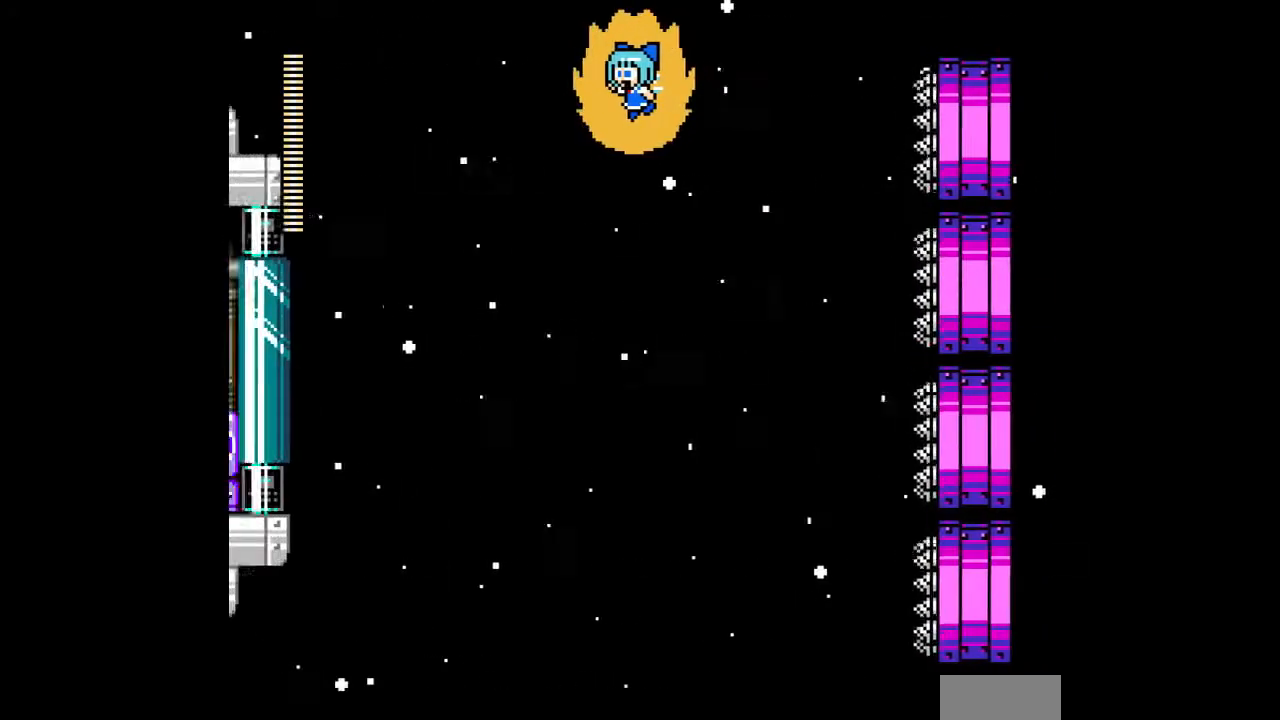
{"buttons": ["DPAD_LEFT"], "events": [[100, "DPAD_LEFT", "up"], [367, "DPAD_LEFT", "down"]]}
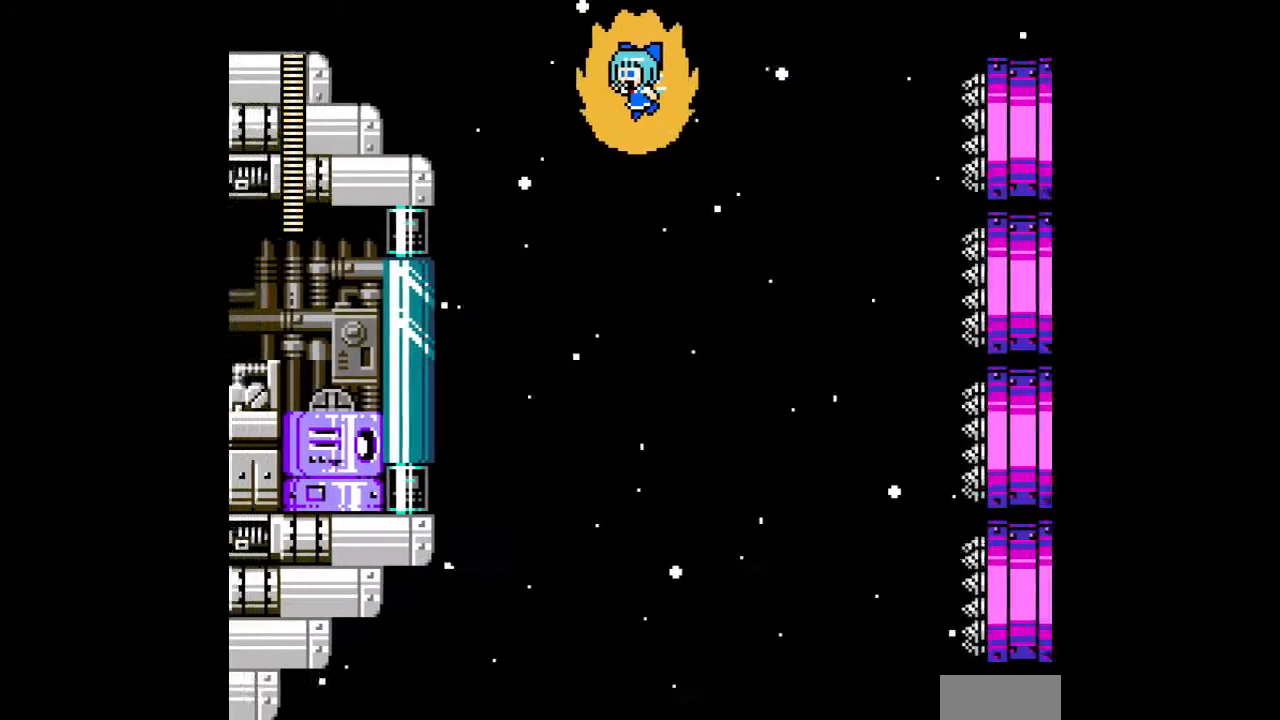
{"buttons": ["DPAD_LEFT"], "events": [[300, "DPAD_UP", "down"], [433, "DPAD_UP", "up"]]}
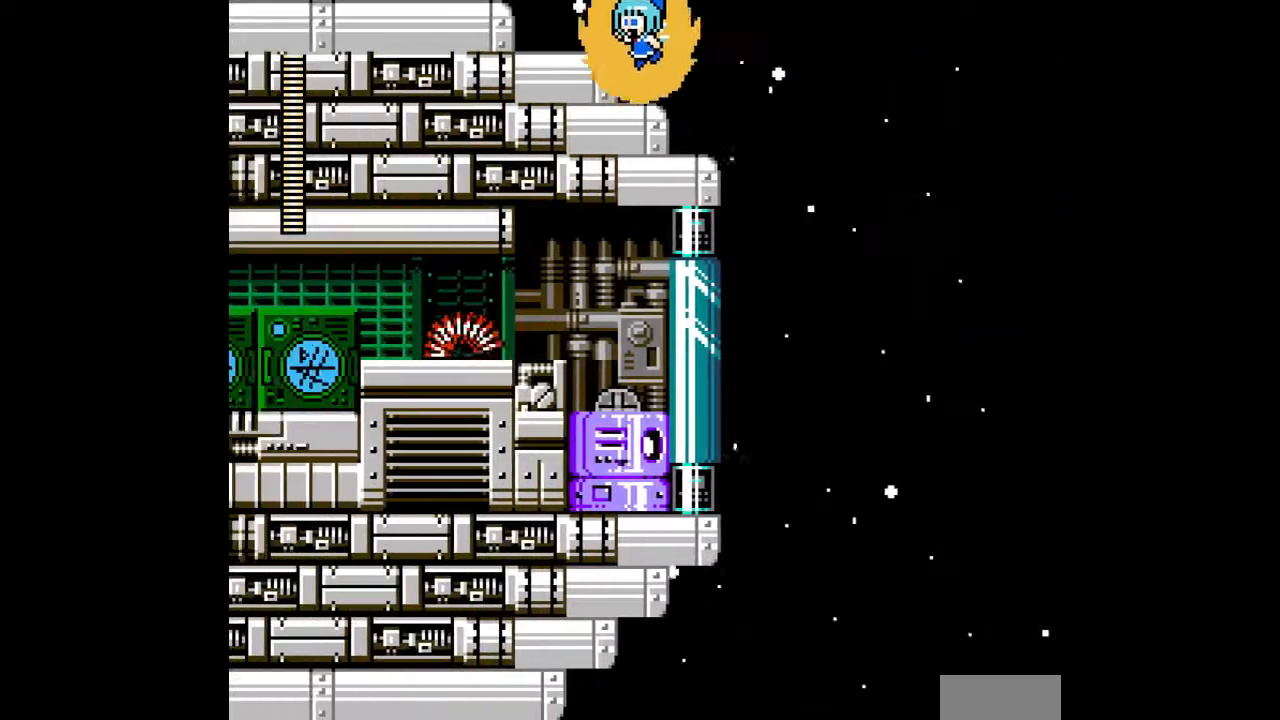
{"buttons": [], "events": [[33, "DPAD_LEFT", "up"], [233, "DPAD_RIGHT", "down"], [367, "DPAD_RIGHT", "up"]]}
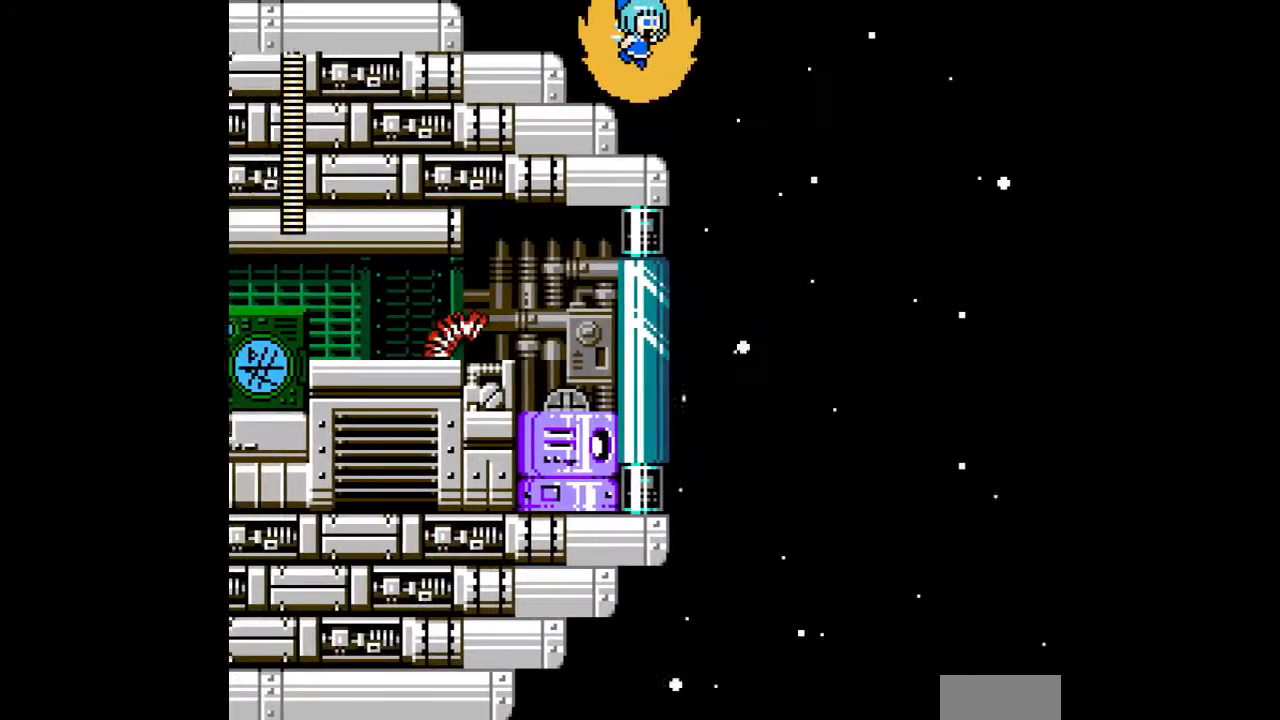
{"buttons": ["DPAD_LEFT"], "events": [[67, "DPAD_RIGHT", "down"], [367, "DPAD_RIGHT", "up"], [467, "DPAD_LEFT", "down"]]}
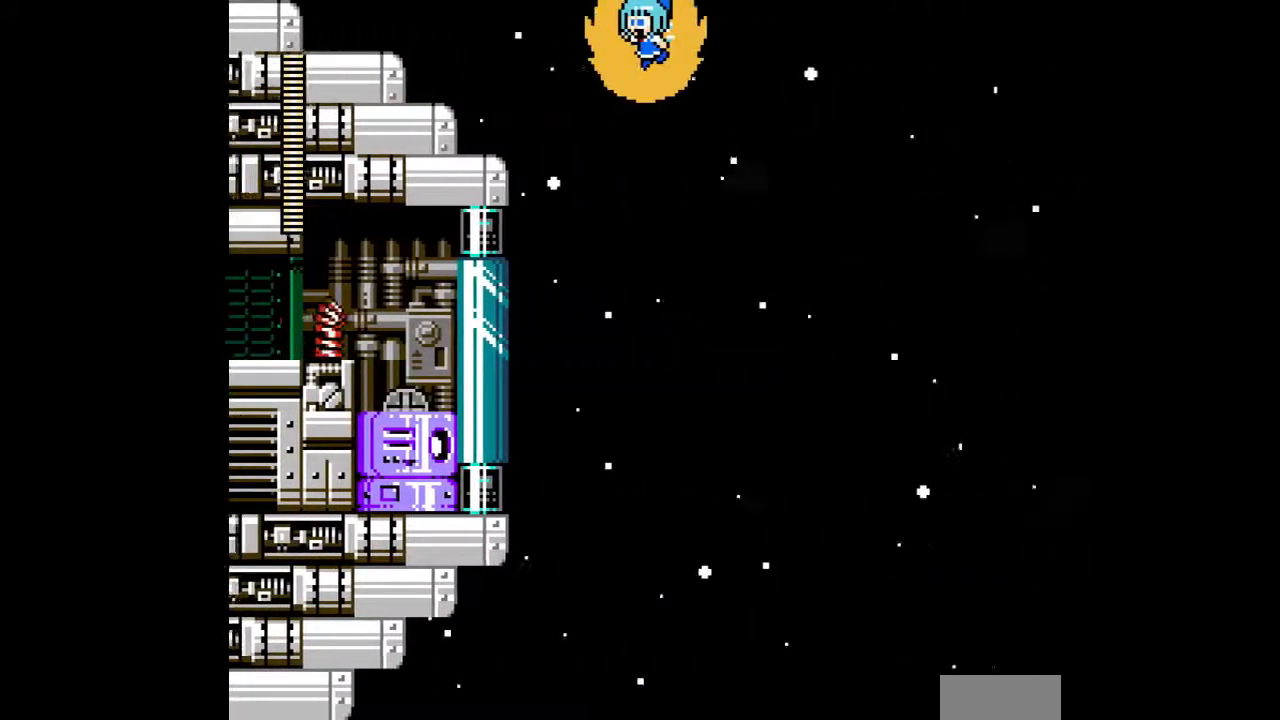
{"buttons": ["DPAD_UP", "DPAD_LEFT"], "events": [[400, "DPAD_UP", "down"]]}
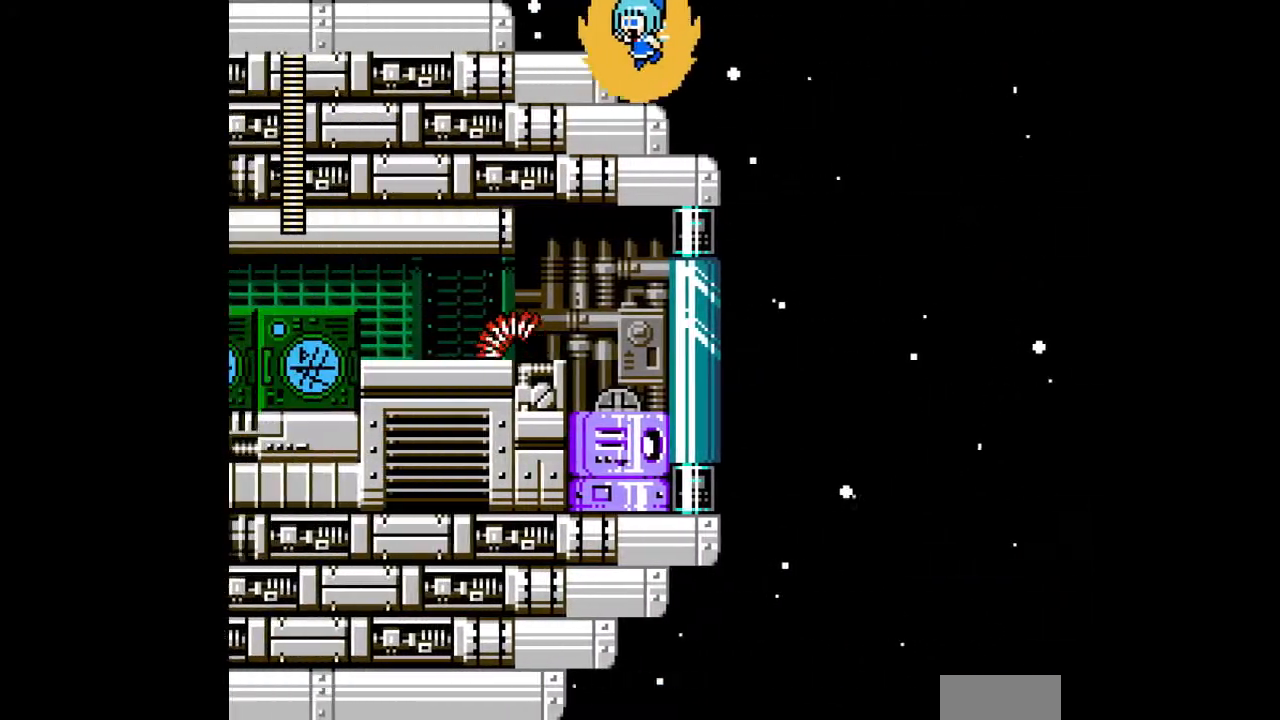
{"buttons": ["DPAD_RIGHT"], "events": [[100, "B", "down"], [200, "B", "up"], [300, "DPAD_LEFT", "up"], [300, "DPAD_UP", "up"], [433, "DPAD_RIGHT", "down"]]}
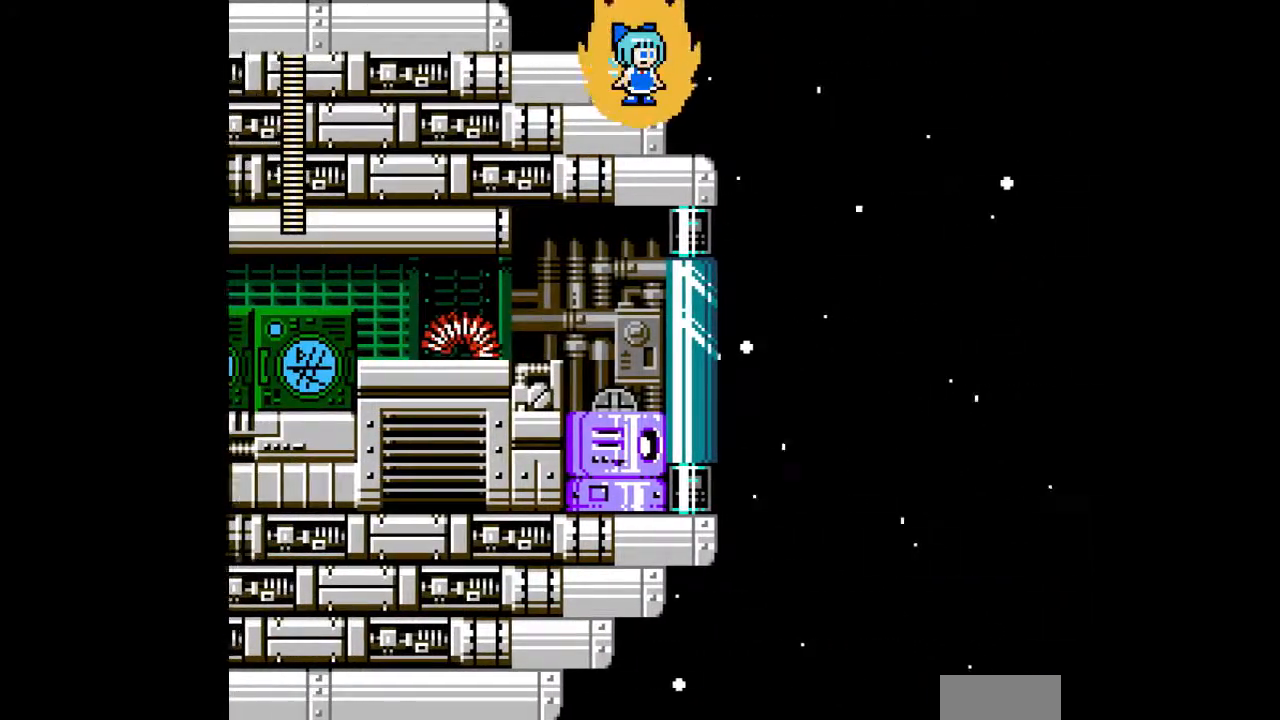
{"buttons": ["DPAD_UP"], "events": [[67, "DPAD_RIGHT", "up"], [133, "START", "down"], [233, "START", "up"], [367, "DPAD_UP", "down"], [433, "DPAD_UP", "up"], [467, "DPAD_UP", "down"]]}
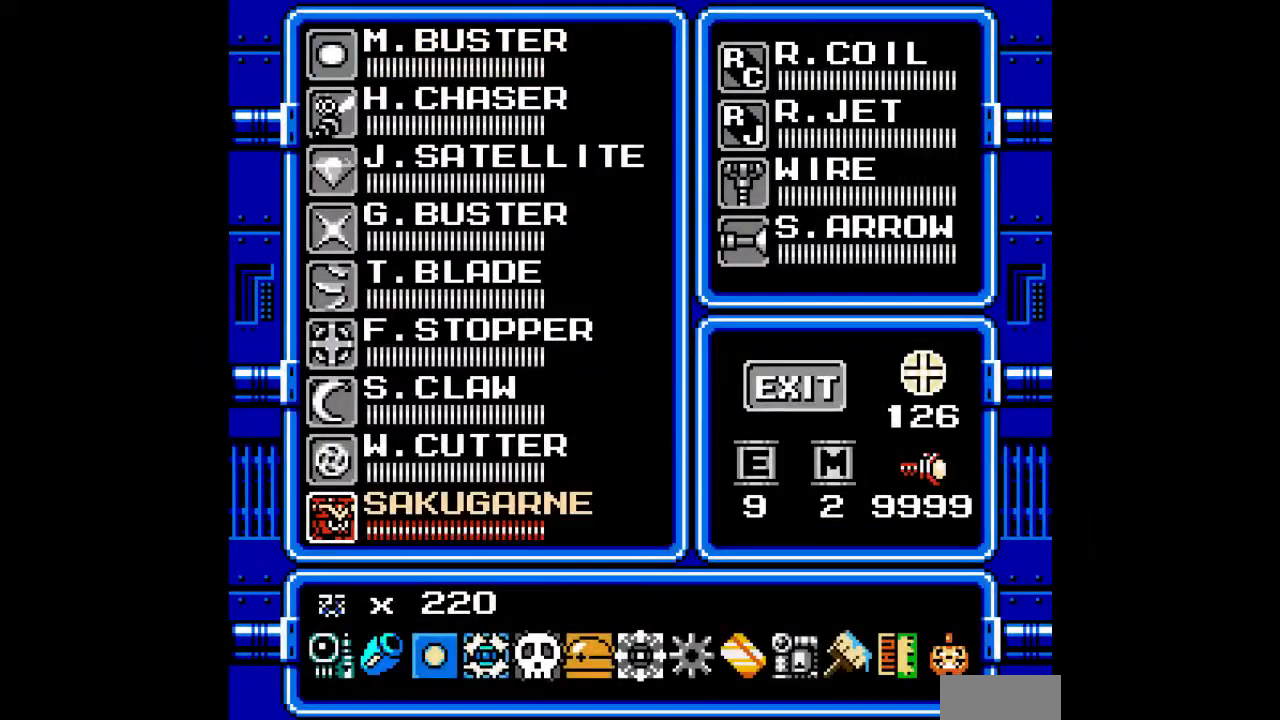
{"buttons": ["START"], "events": [[33, "DPAD_RIGHT", "down"], [67, "DPAD_UP", "up"], [167, "DPAD_RIGHT", "up"], [367, "START", "down"], [433, "START", "up"], [500, "START", "down"]]}
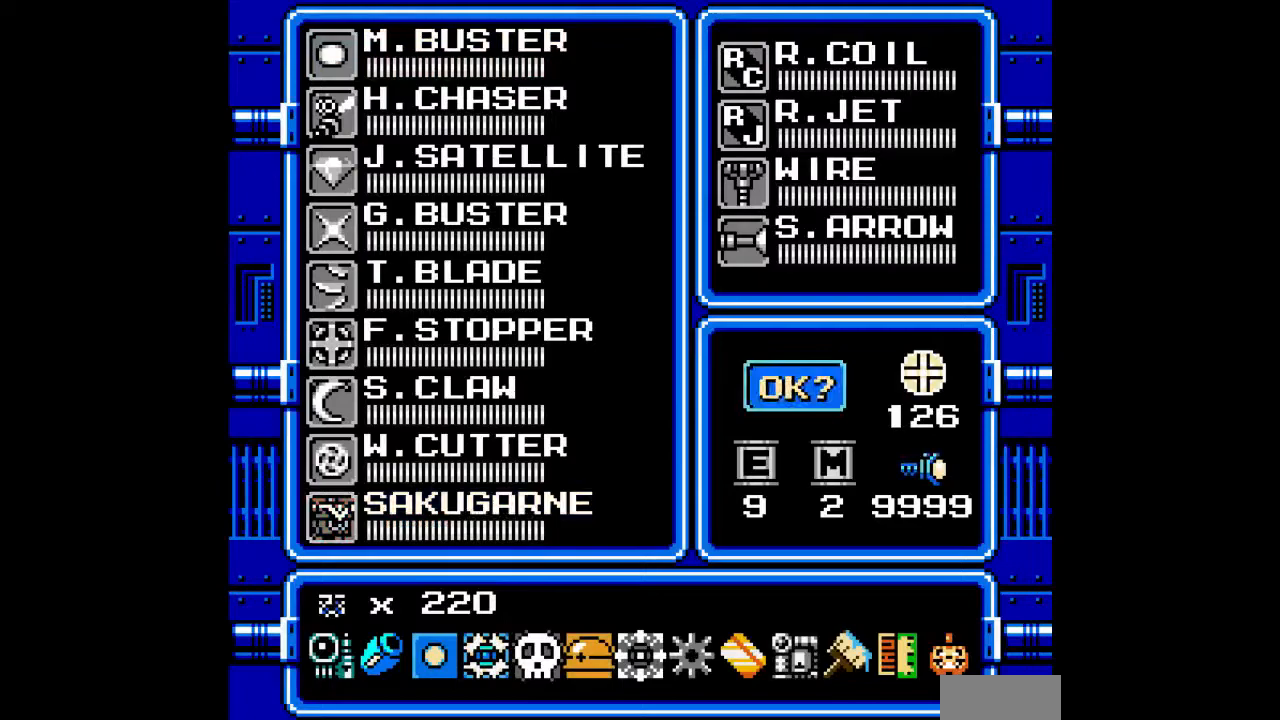
{"buttons": [], "events": [[133, "START", "up"]]}
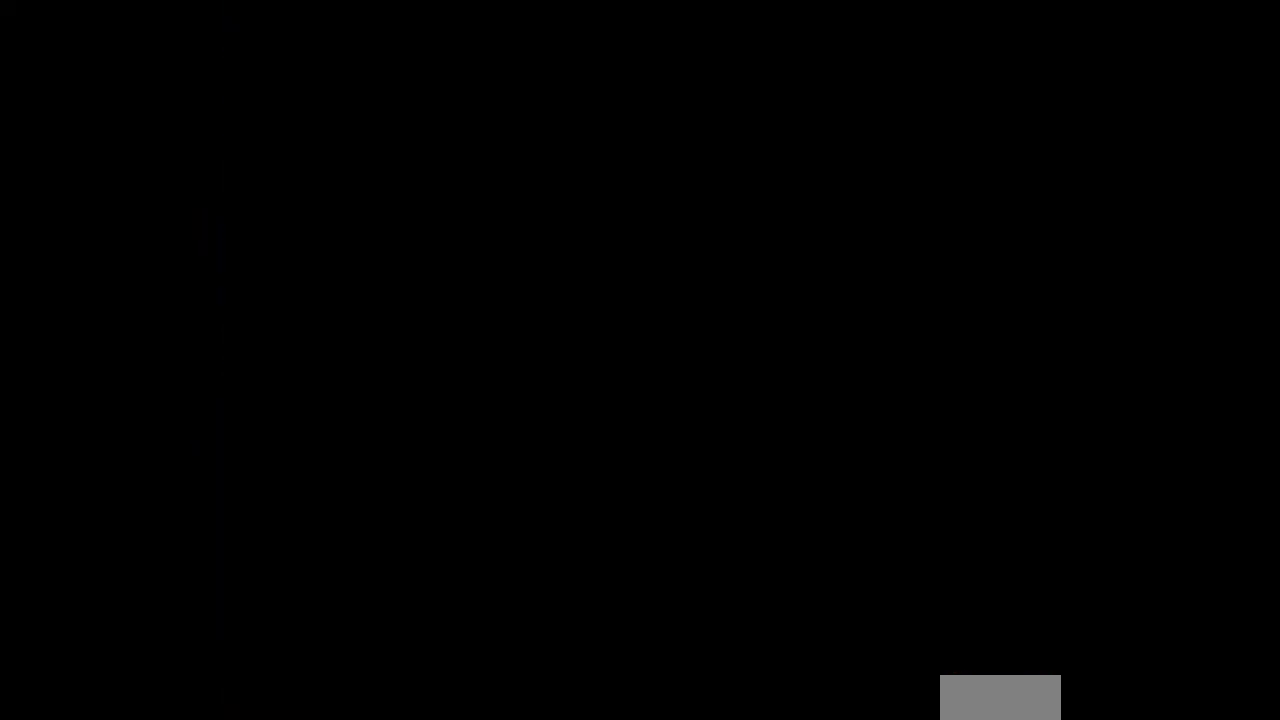
{"buttons": [], "events": []}
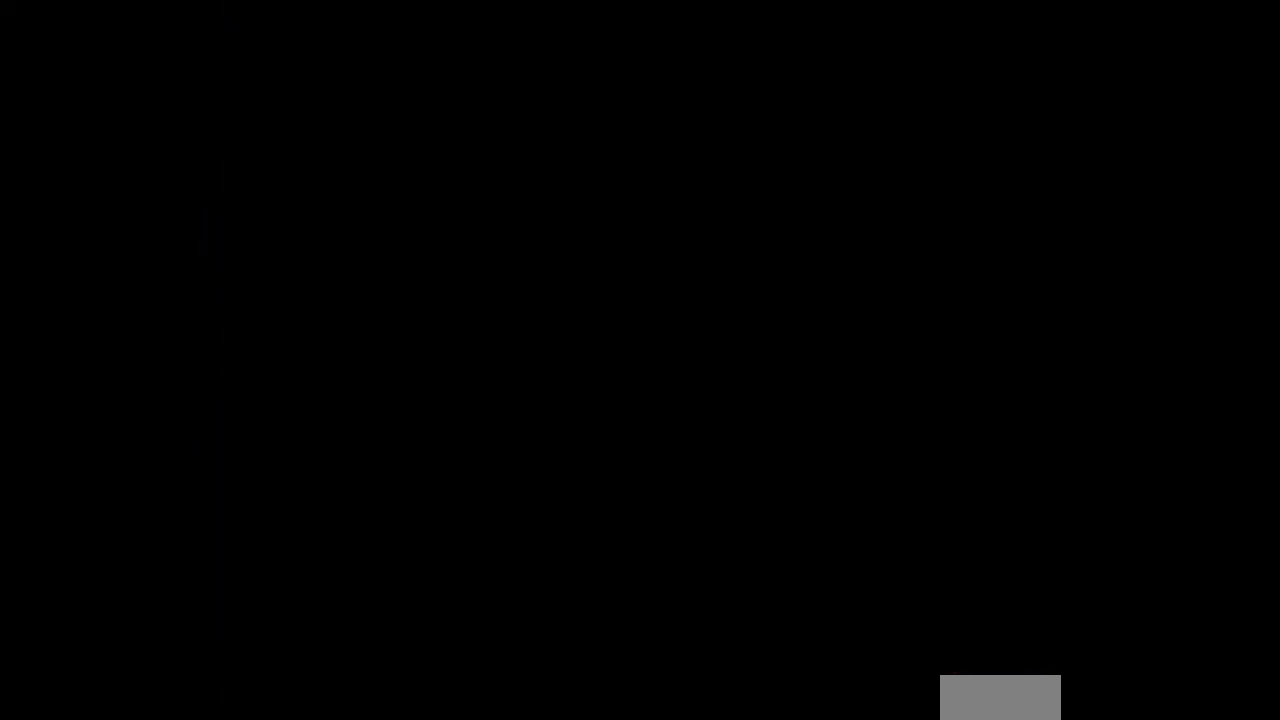
{"buttons": [], "events": []}
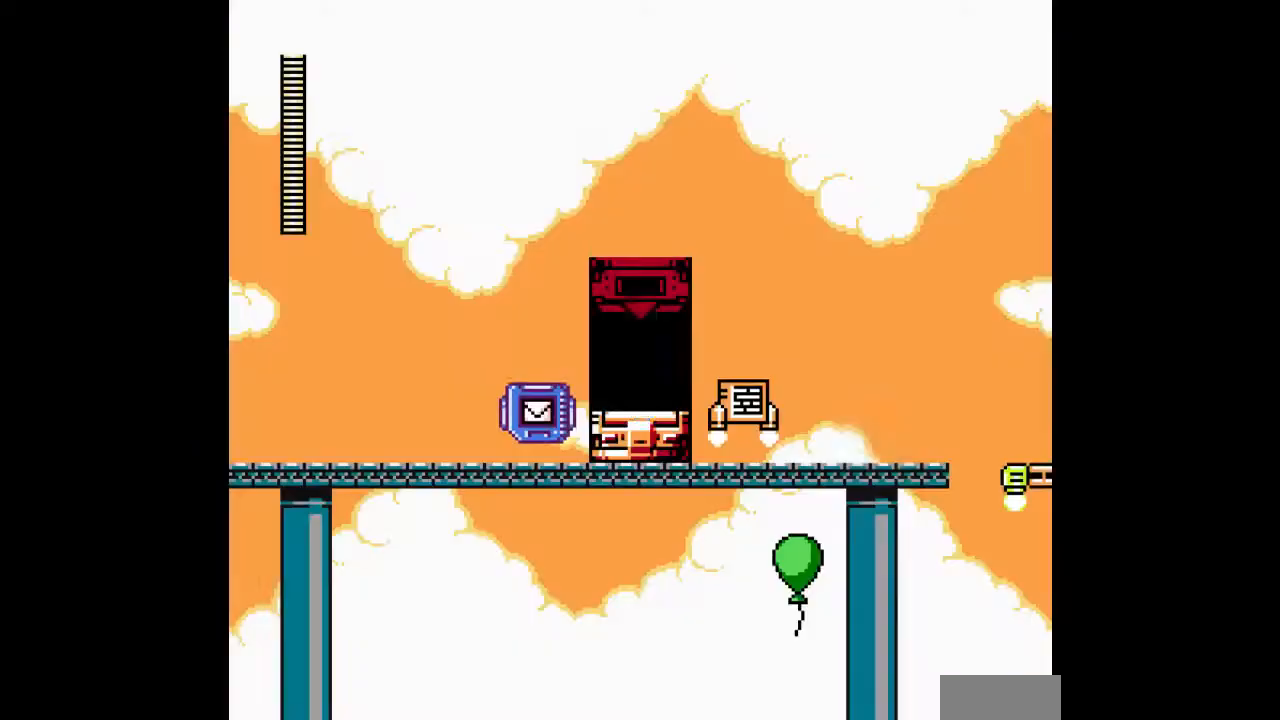
{"buttons": [], "events": []}
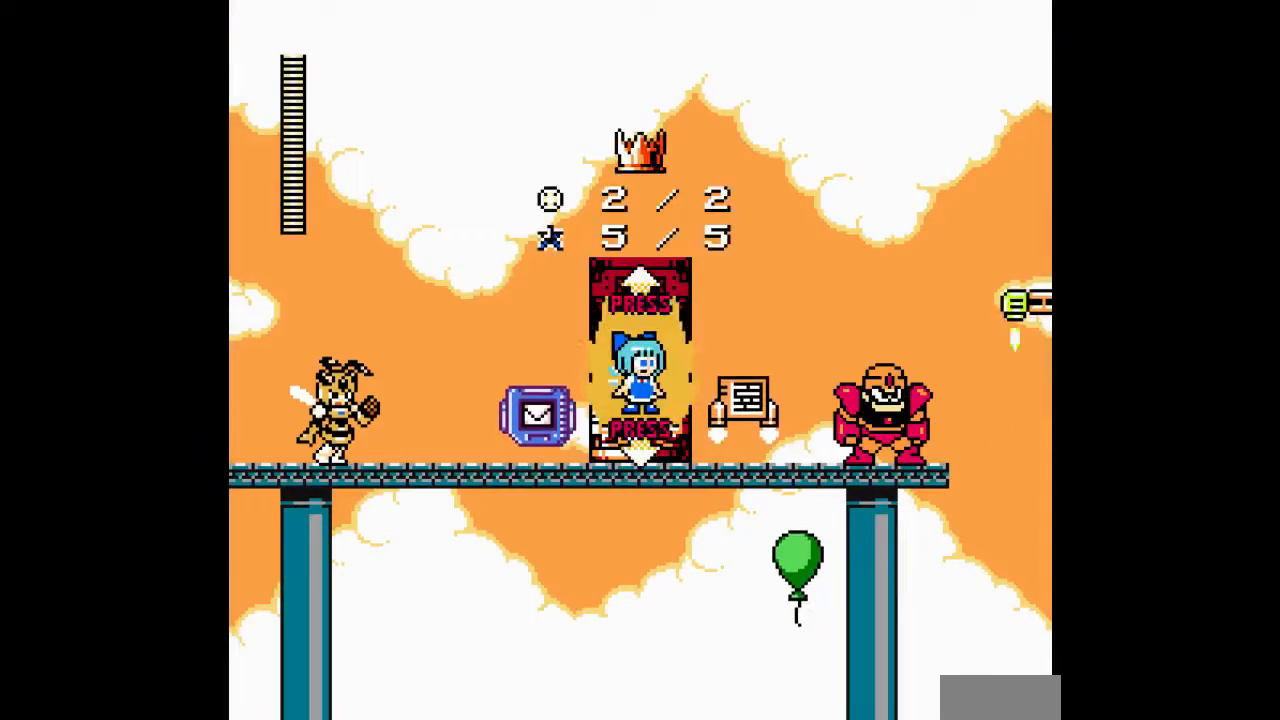
{"buttons": [], "events": [[167, "START", "down"], [267, "START", "up"]]}
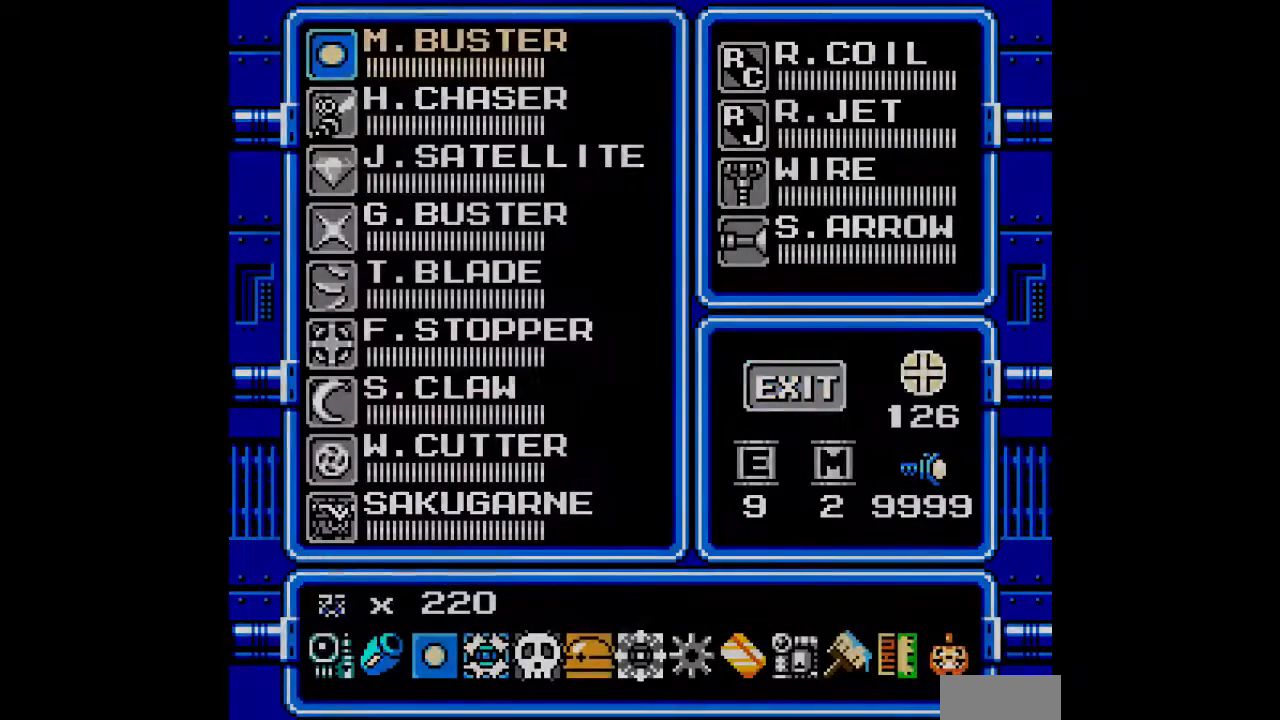
{"buttons": [], "events": [[100, "DPAD_RIGHT", "down"], [100, "DPAD_UP", "down"], [167, "DPAD_UP", "up"], [233, "DPAD_RIGHT", "up"], [300, "START", "down"], [400, "START", "up"]]}
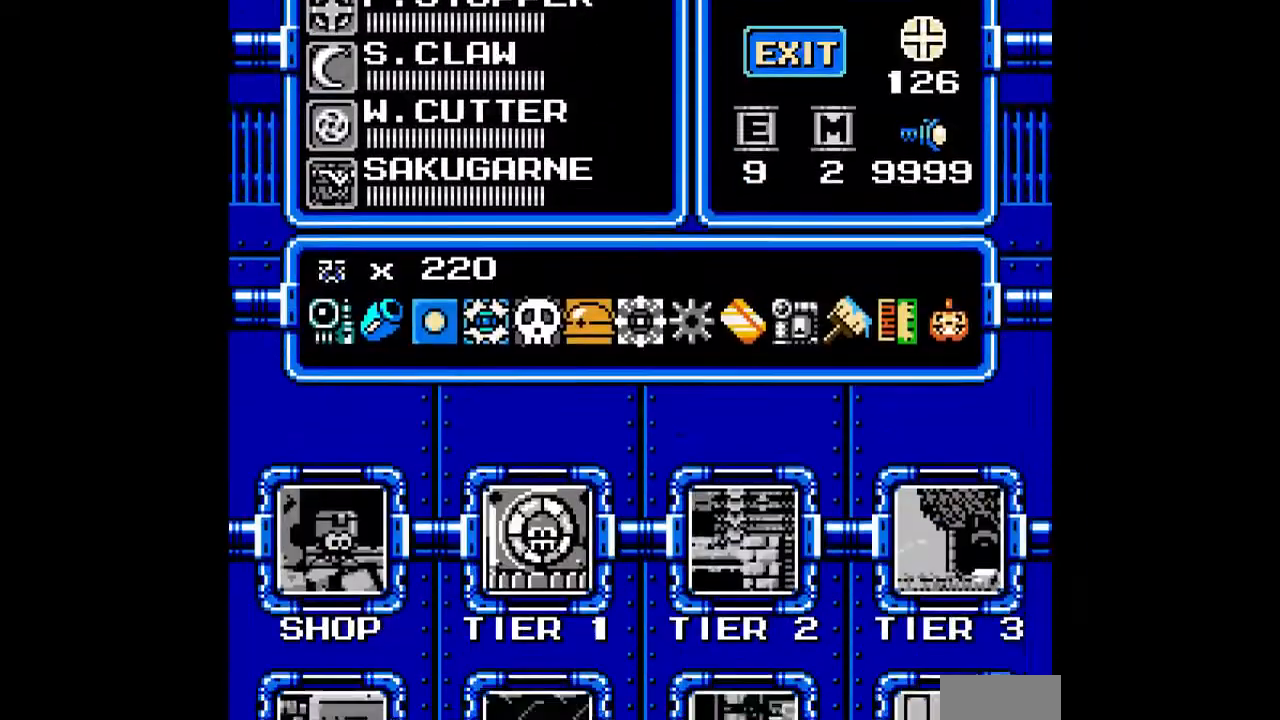
{"buttons": [], "events": [[367, "DPAD_UP", "down"], [467, "DPAD_UP", "up"]]}
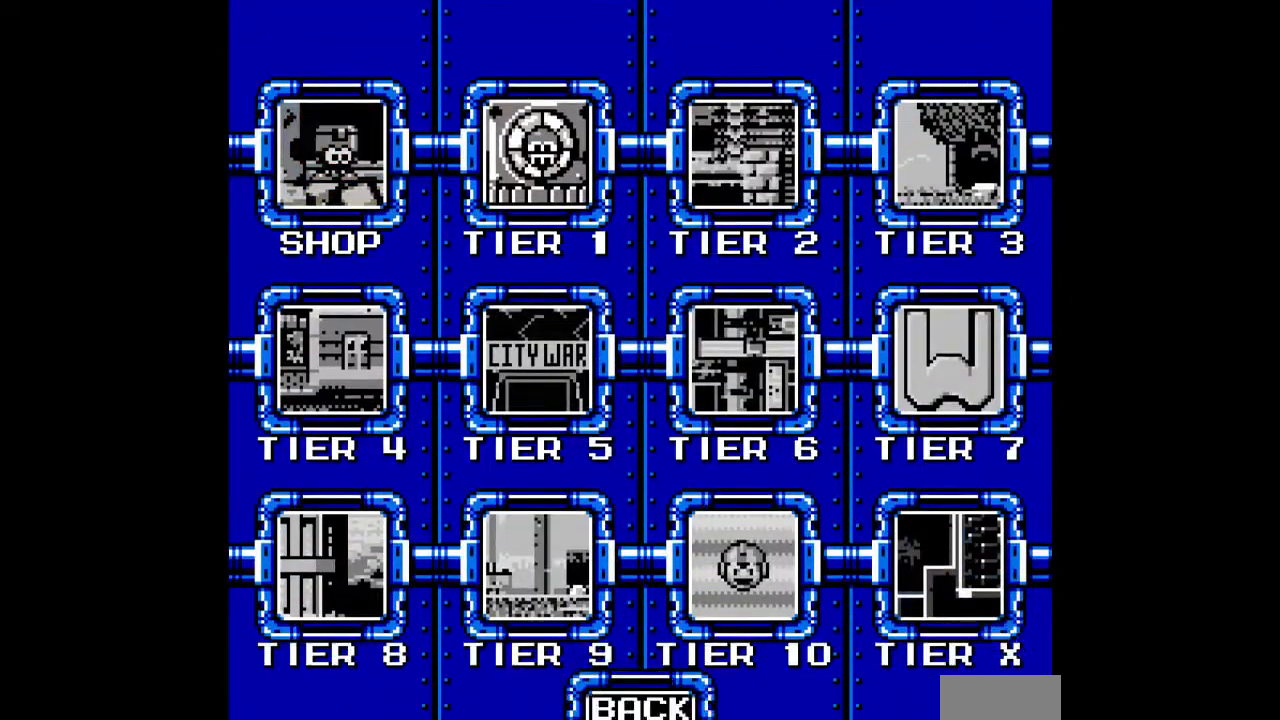
{"buttons": [], "events": [[33, "DPAD_RIGHT", "down"], [133, "DPAD_RIGHT", "up"], [367, "DPAD_LEFT", "down"], [500, "DPAD_LEFT", "up"]]}
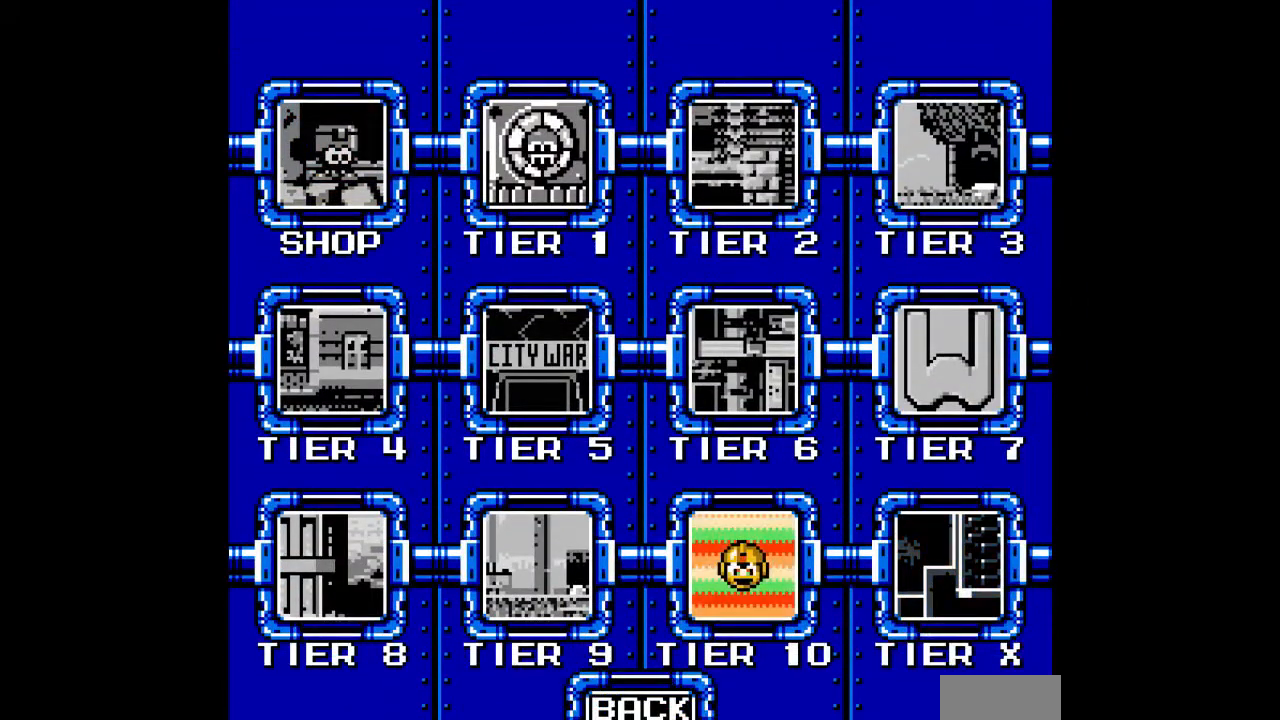
{"buttons": ["DPAD_RIGHT"], "events": [[467, "DPAD_RIGHT", "down"]]}
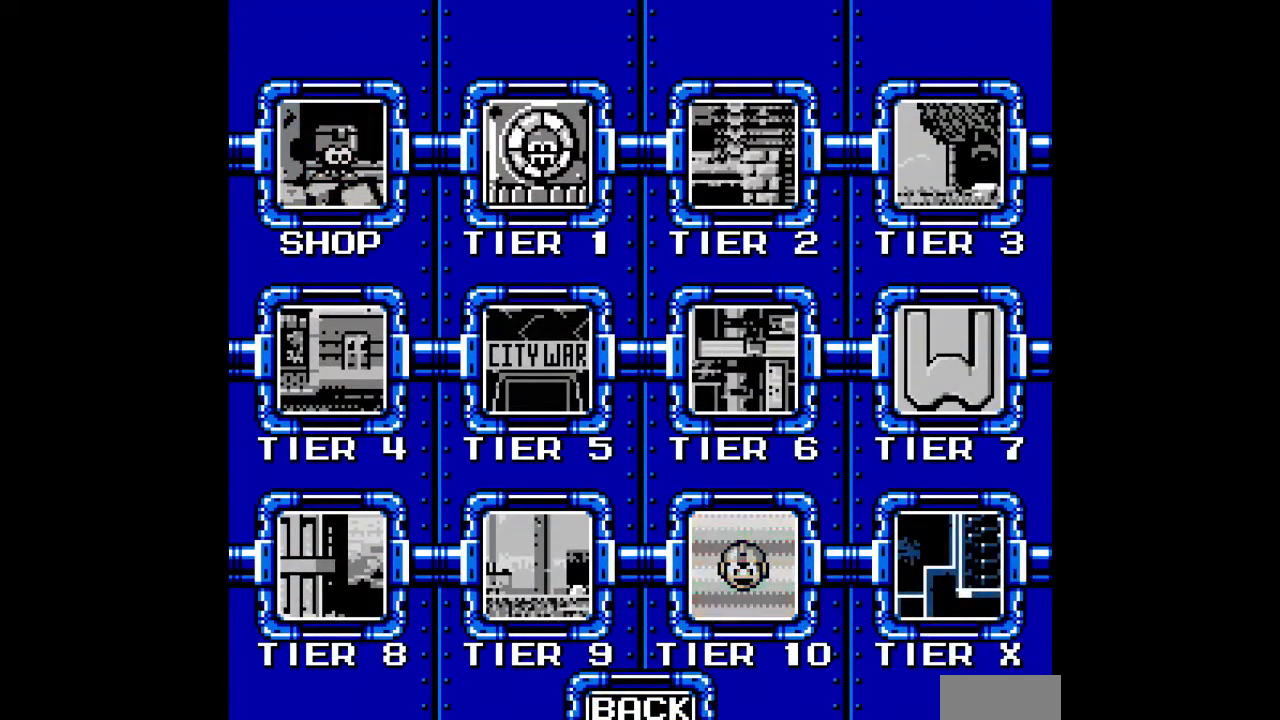
{"buttons": [], "events": [[33, "START", "down"], [67, "DPAD_RIGHT", "up"], [167, "START", "up"]]}
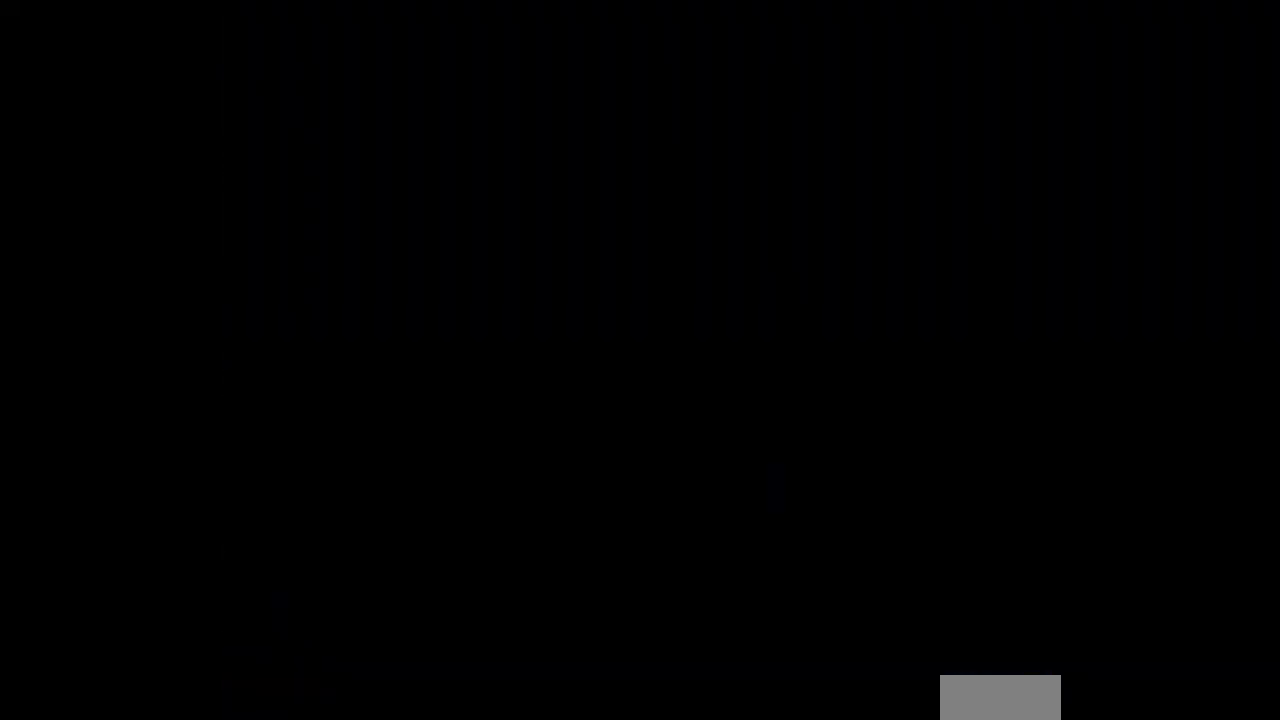
{"buttons": [], "events": []}
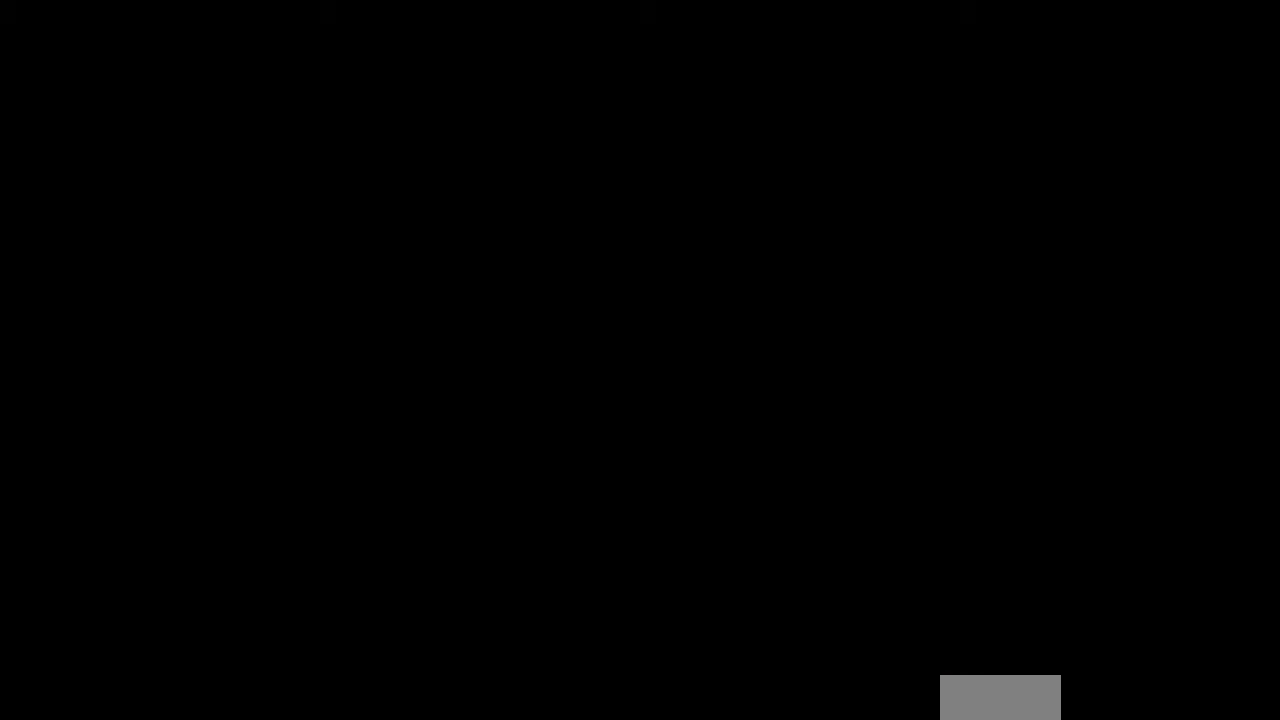
{"buttons": ["DPAD_LEFT"], "events": [[467, "DPAD_LEFT", "down"]]}
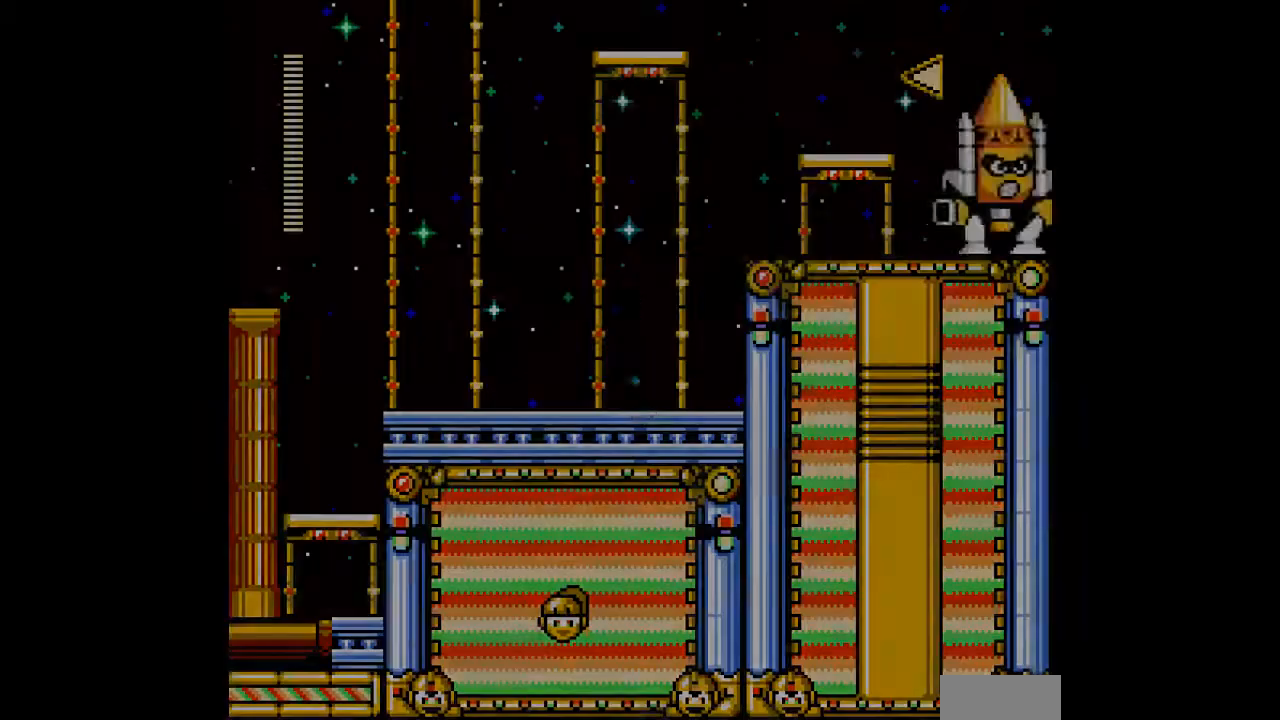
{"buttons": ["B", "DPAD_RIGHT"], "events": [[333, "DPAD_LEFT", "up"], [400, "DPAD_RIGHT", "down"], [433, "B", "down"]]}
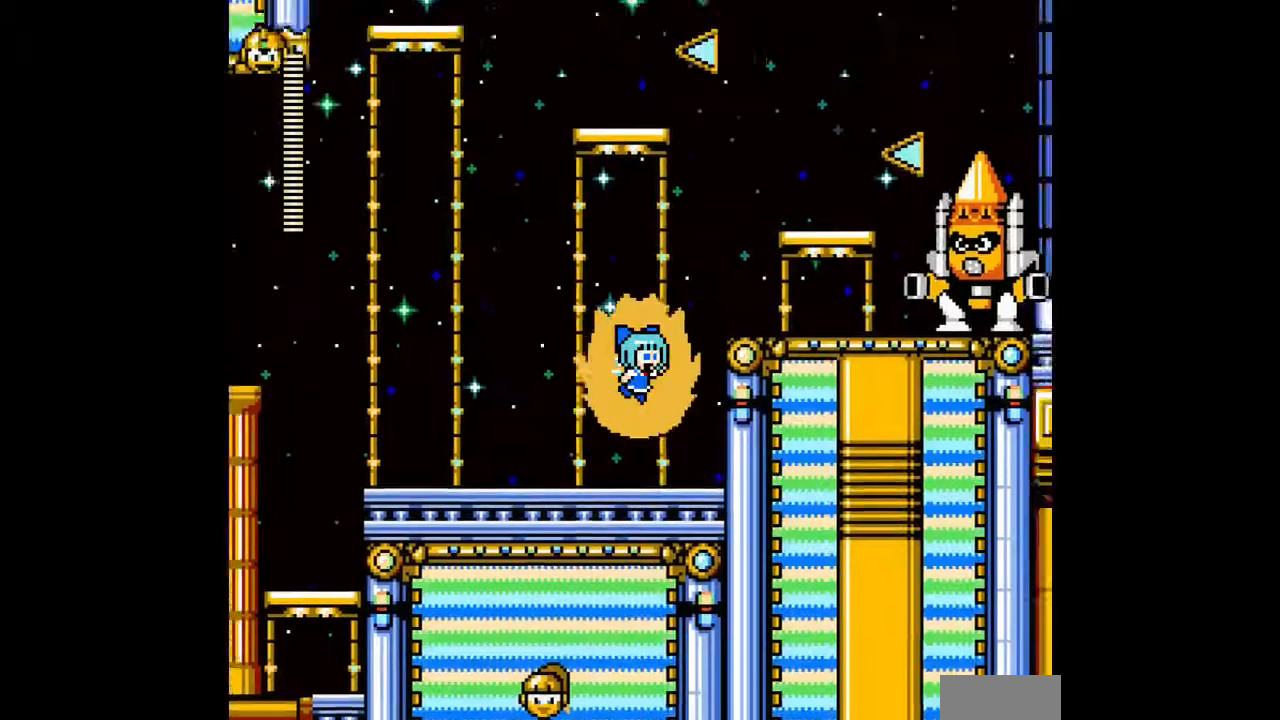
{"buttons": ["DPAD_RIGHT"], "events": [[233, "B", "up"]]}
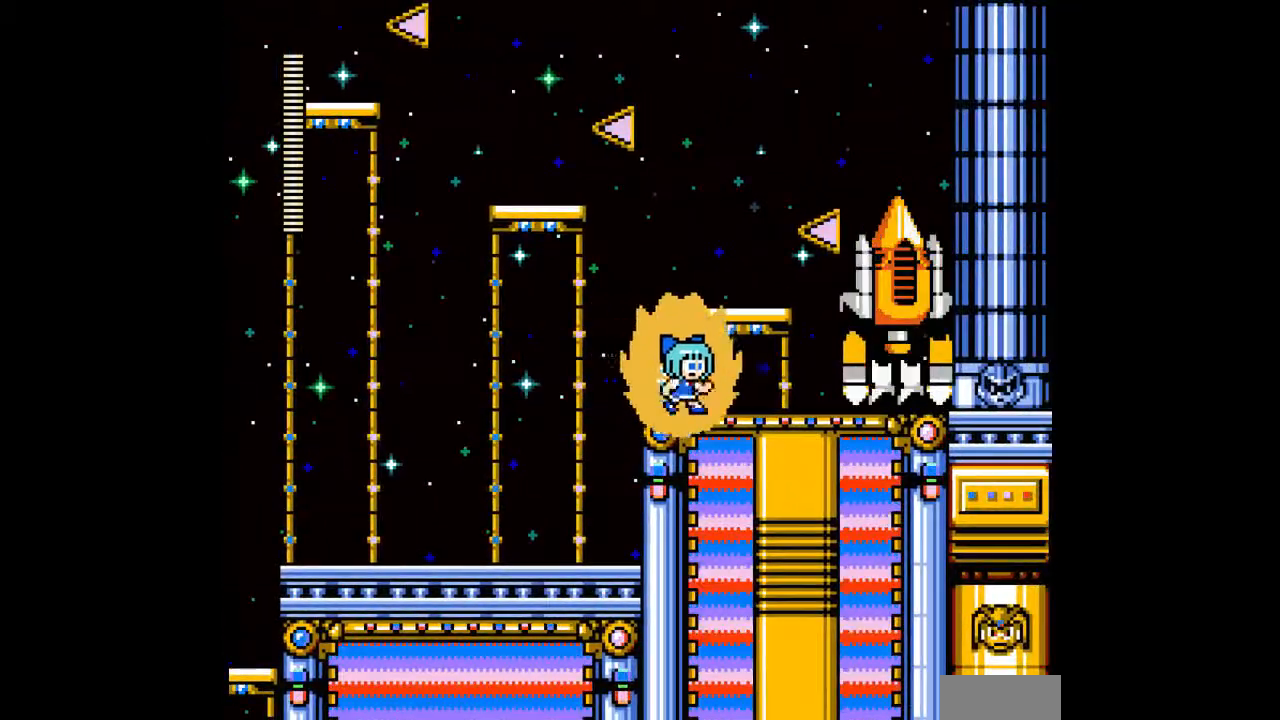
{"buttons": ["B", "DPAD_RIGHT"], "events": [[367, "B", "down"]]}
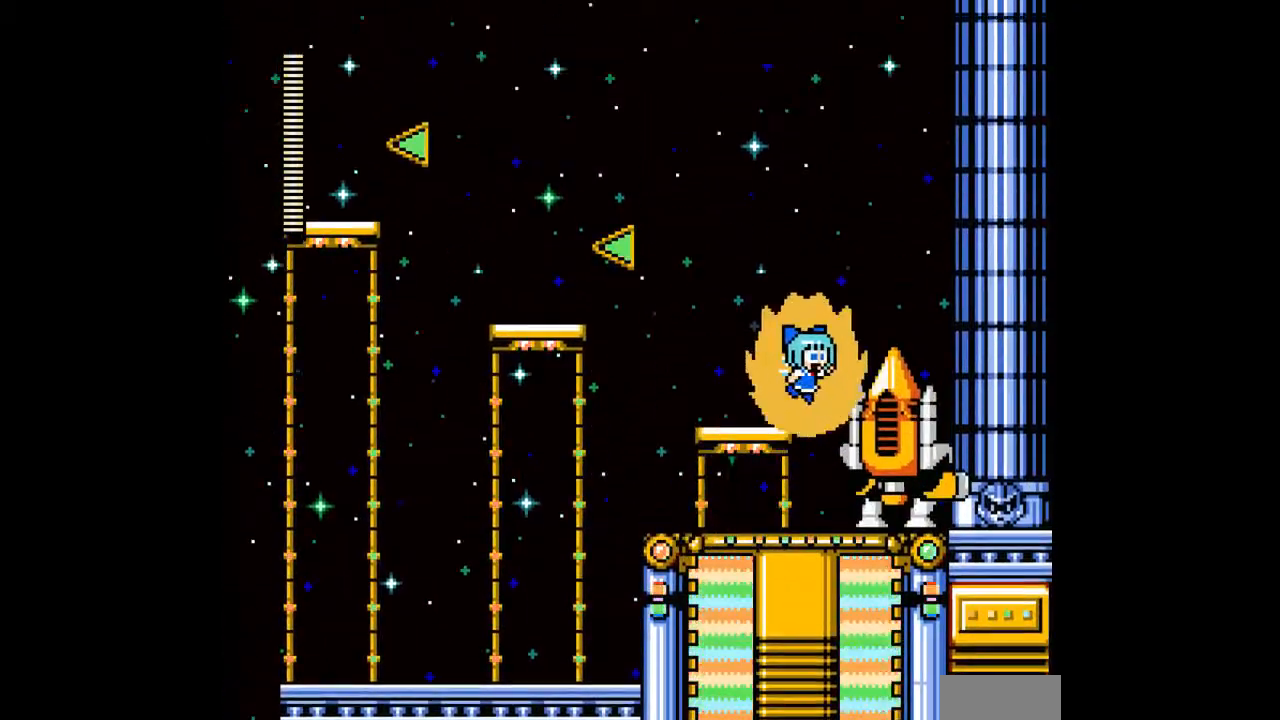
{"buttons": ["DPAD_UP"], "events": [[100, "B", "up"], [367, "DPAD_UP", "down"], [400, "DPAD_RIGHT", "up"]]}
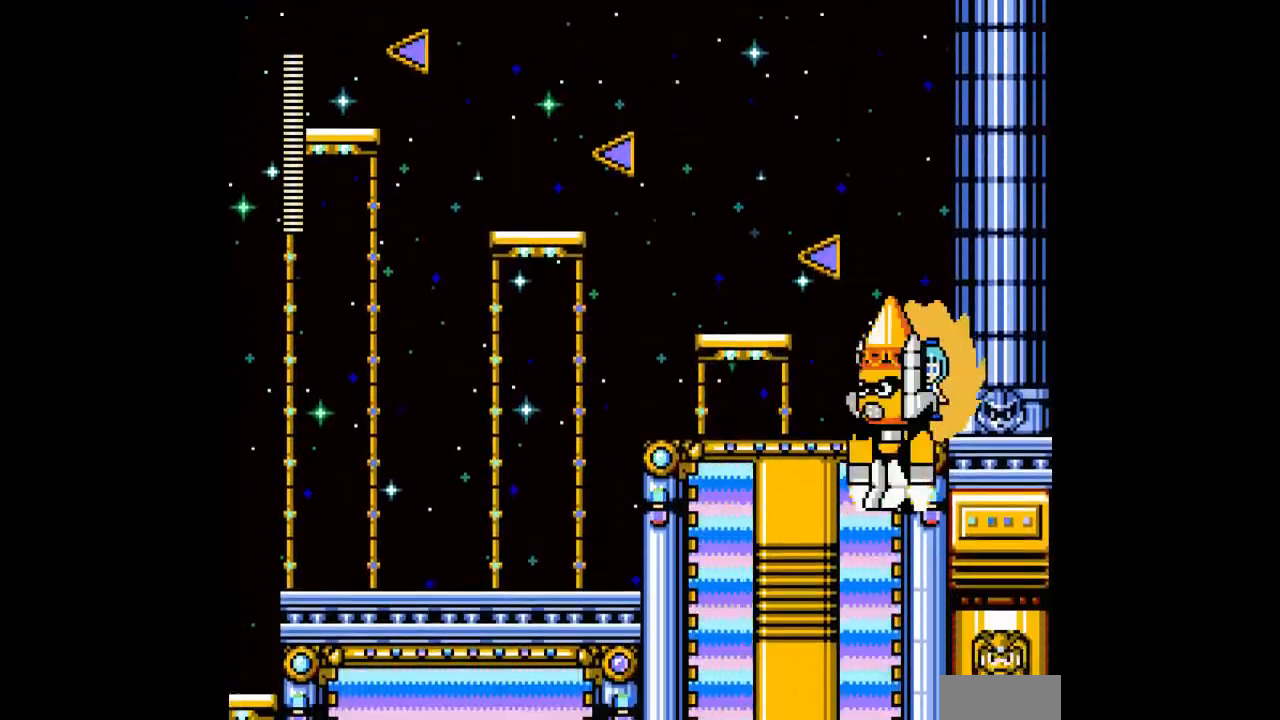
{"buttons": [], "events": [[267, "DPAD_UP", "up"]]}